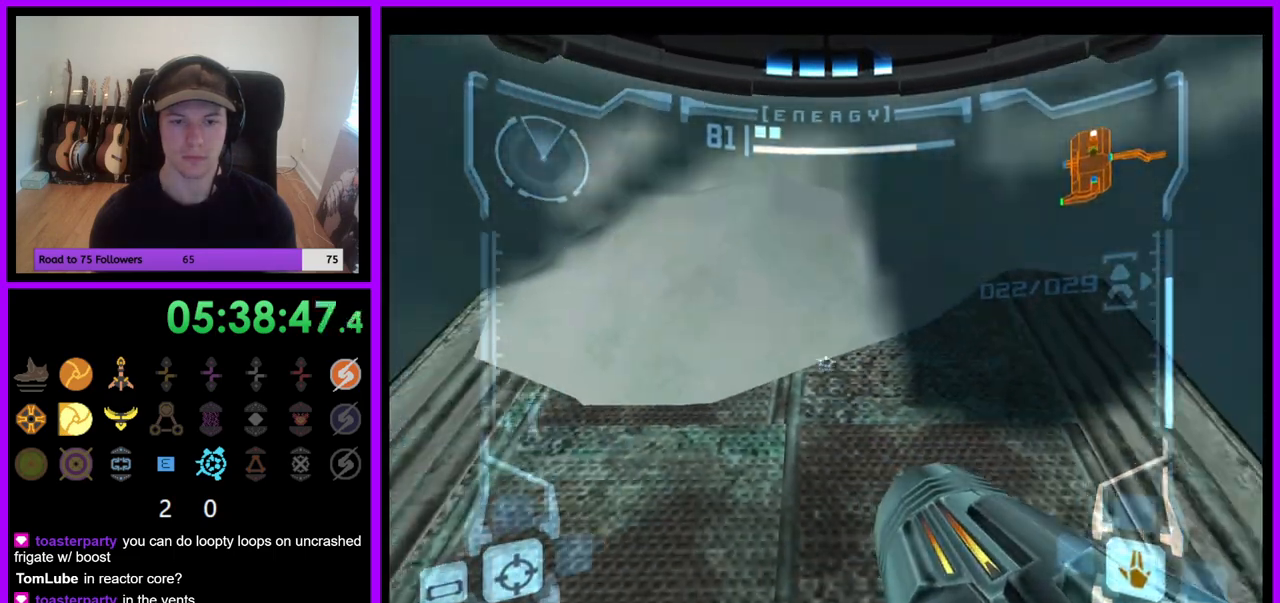
Gameplay with a controller (Nintendo layout); each line is a JSON object with the inputs held at the frame after it (dt_ms = milliseconds from this image to that frame). "events" lists button and stick changes between this image and that frame as [ms after this image, input, new state], when the widget could be followed in between. Not read: L3 R1 R3 Z.
{"dt_ms": 500, "buttons": ["L1"], "left_stick": "center", "right_stick": "center", "events": [[333, "left_stick", "center"]]}
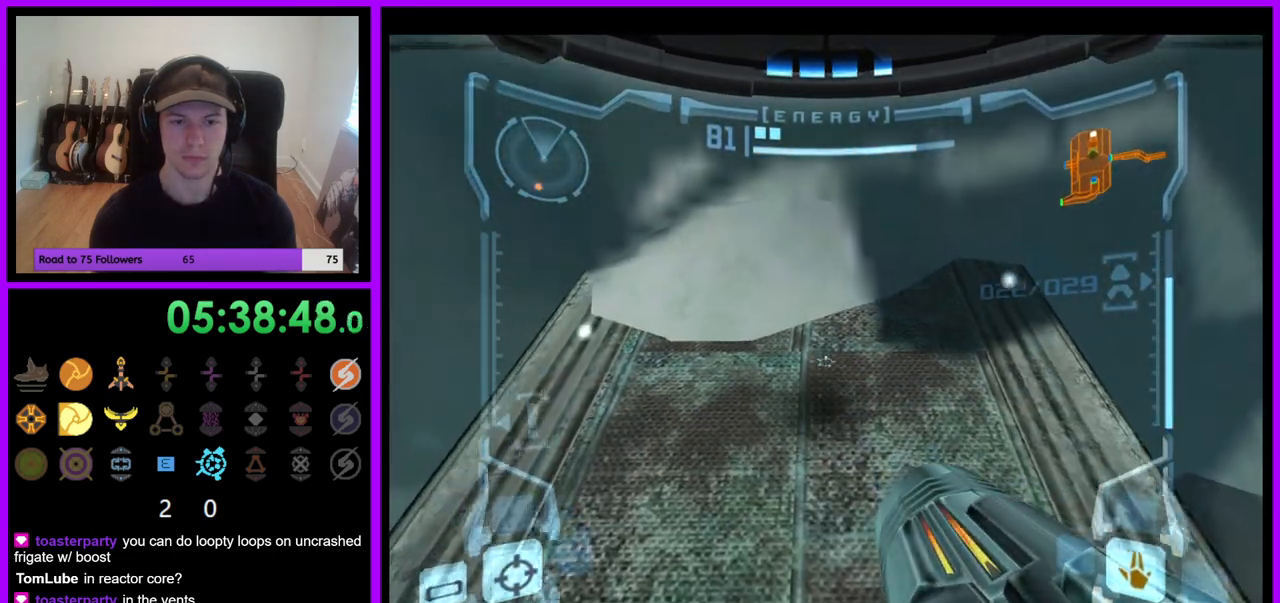
{"dt_ms": 500, "buttons": ["L1"], "left_stick": "up", "right_stick": "center", "events": [[67, "left_stick", "up"]]}
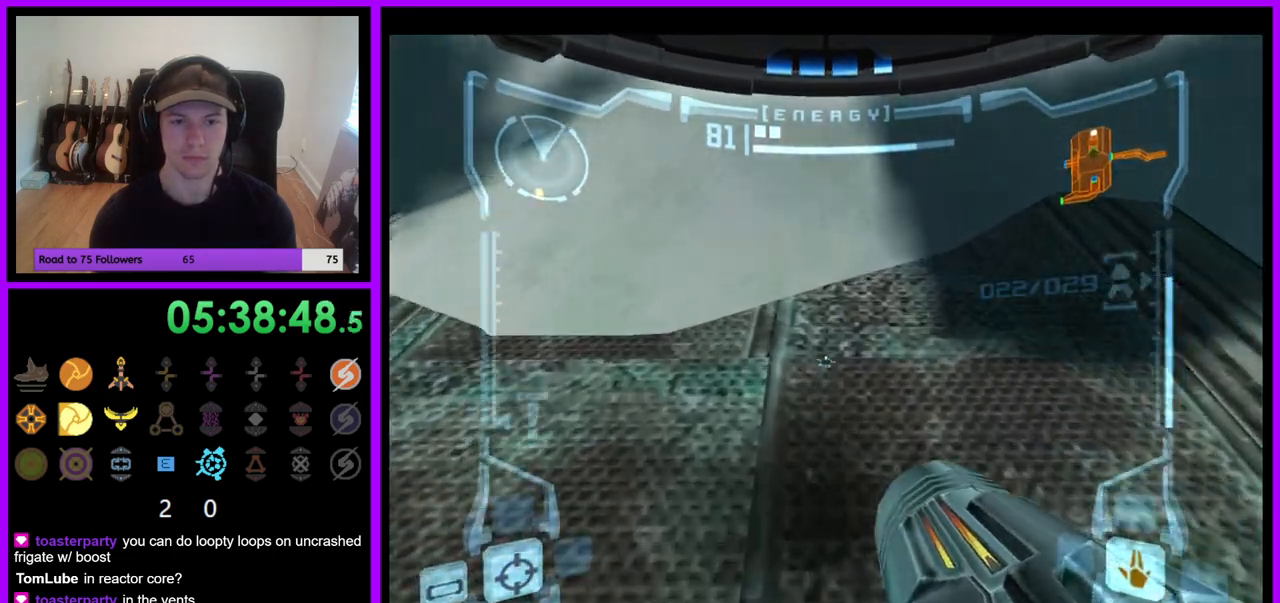
{"dt_ms": 500, "buttons": ["L1"], "left_stick": "down", "right_stick": "center", "events": [[250, "left_stick", "center"], [300, "B", "down"], [300, "left_stick", "down"], [383, "B", "up"]]}
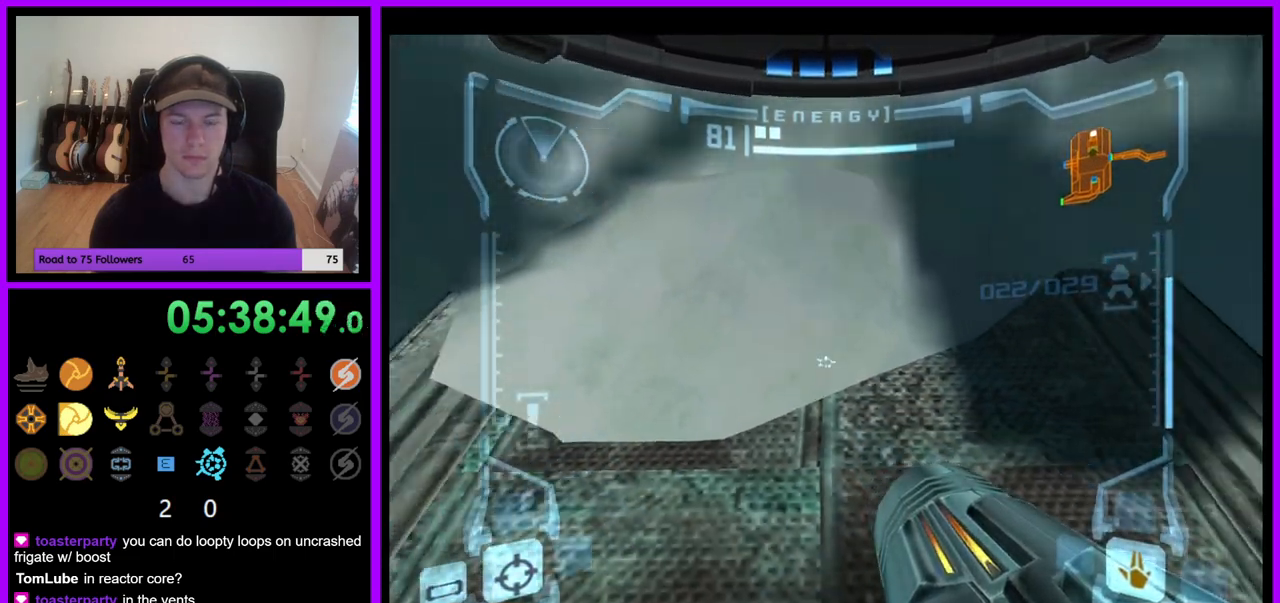
{"dt_ms": 500, "buttons": ["L1"], "left_stick": "center", "right_stick": "center", "events": [[433, "left_stick", "center"]]}
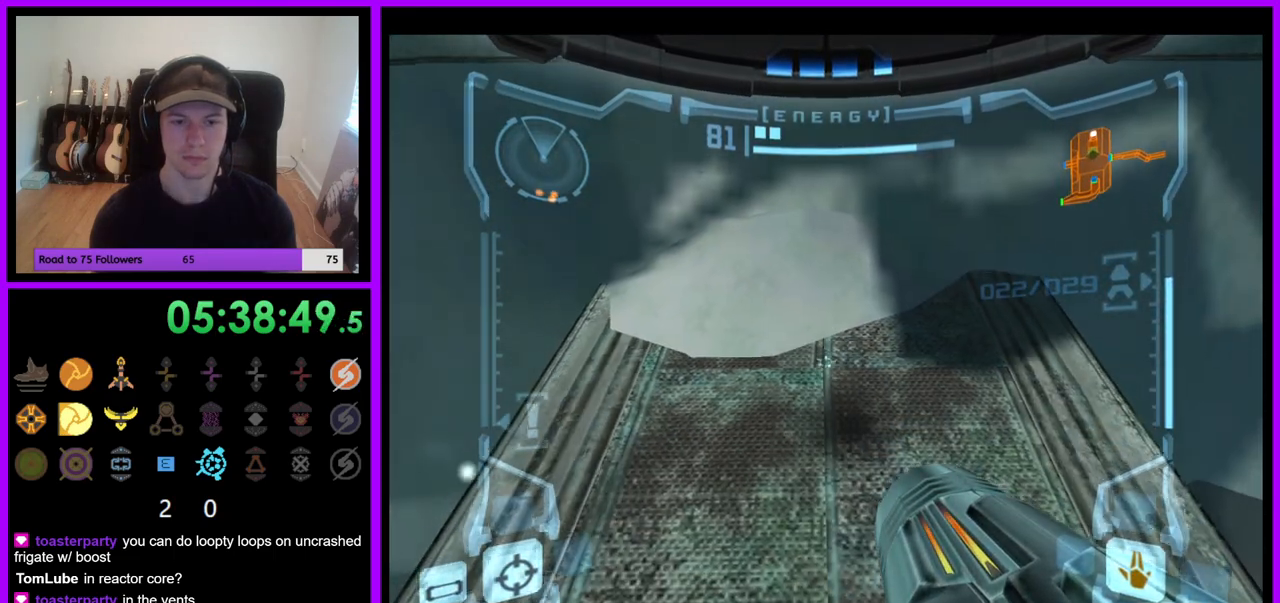
{"dt_ms": 1000, "buttons": ["L1"], "left_stick": "up", "right_stick": "center"}
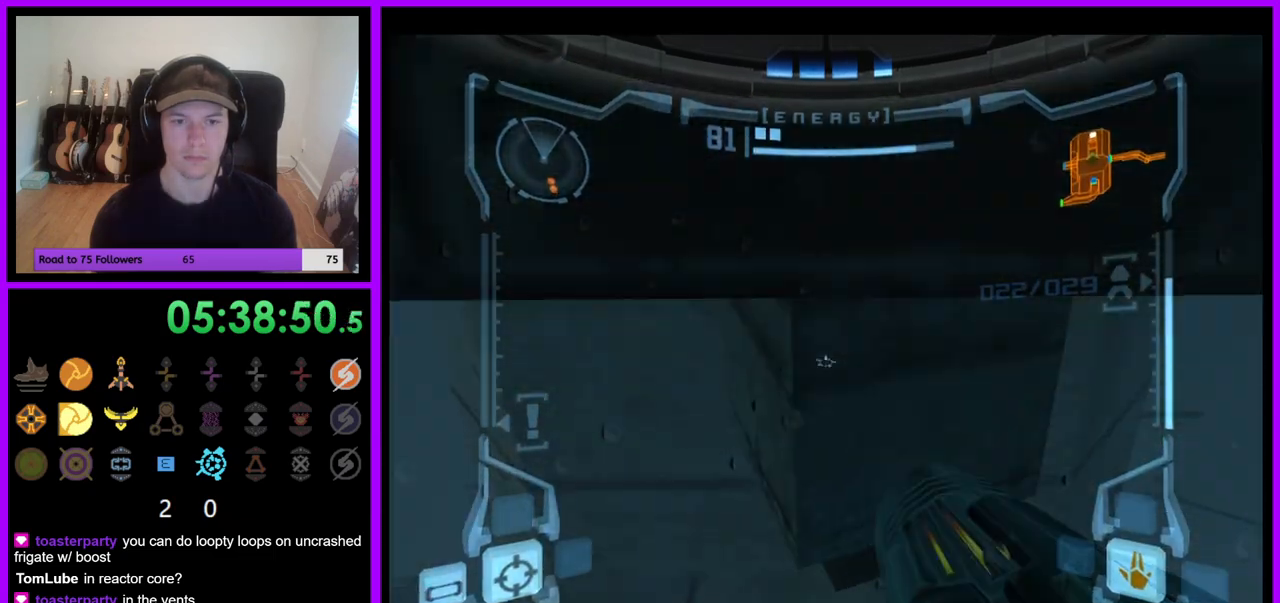
{"dt_ms": 500, "buttons": [], "left_stick": "up", "right_stick": "center", "events": [[33, "B", "down"], [117, "B", "up"], [500, "L1", "up"]]}
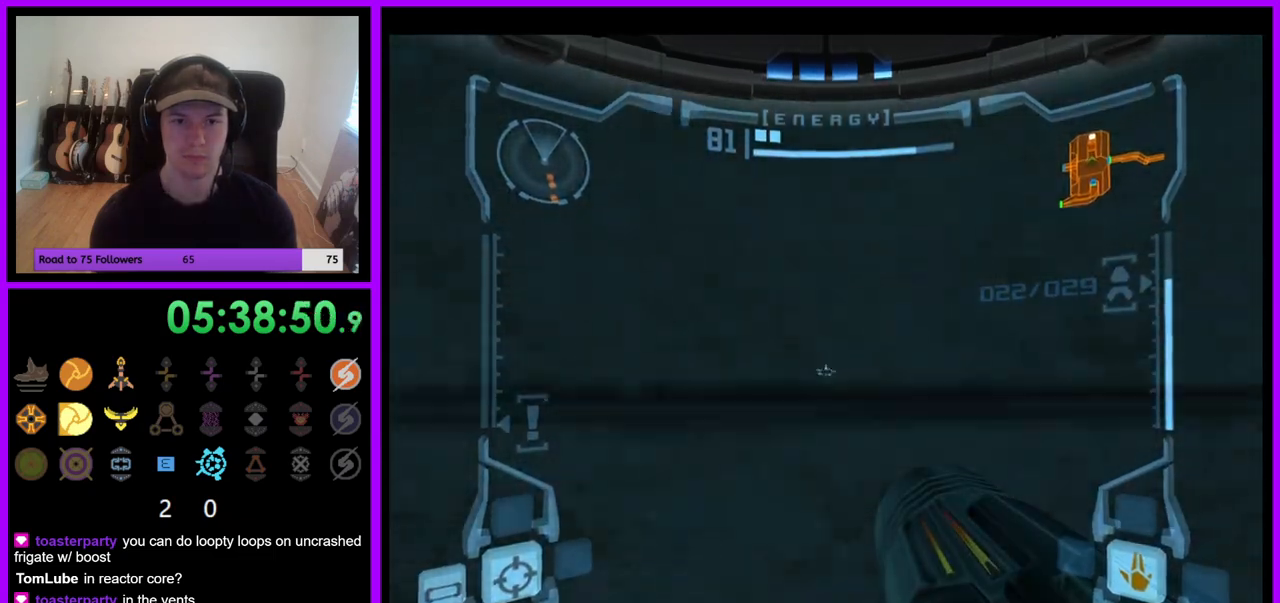
{"dt_ms": 500, "buttons": [], "left_stick": "center", "right_stick": "center", "events": [[417, "left_stick", "center"]]}
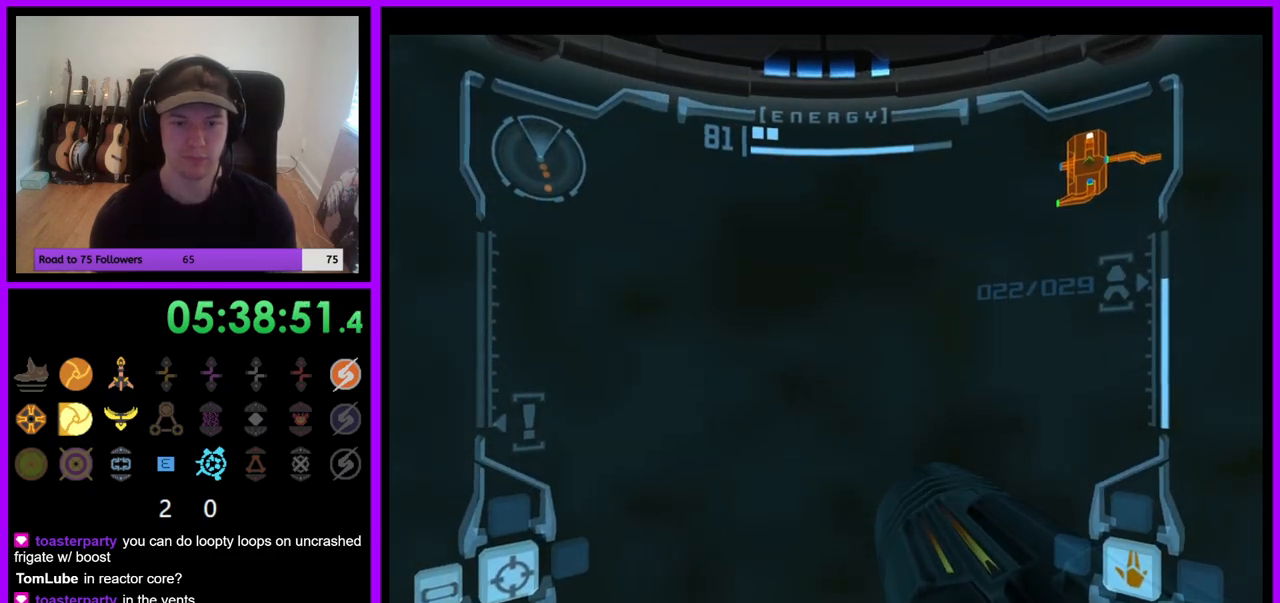
{"dt_ms": 500, "buttons": [], "left_stick": "center", "right_stick": "center", "events": []}
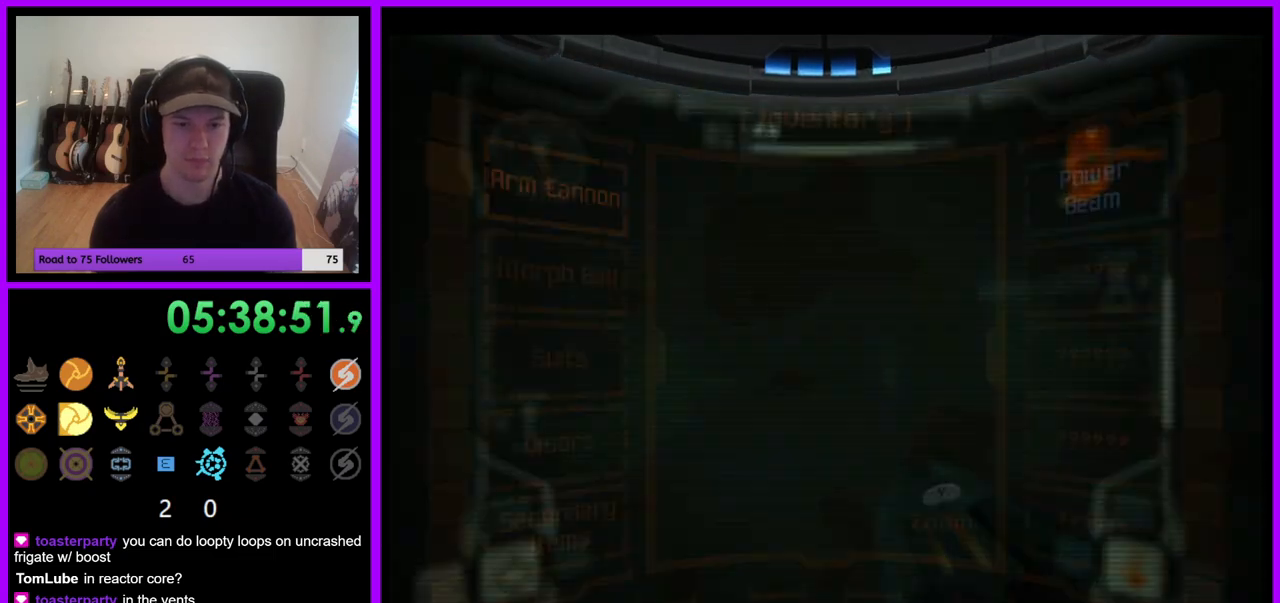
{"dt_ms": 500, "buttons": [], "left_stick": "center", "right_stick": "center", "events": [[83, "L1", "down"], [350, "L1", "up"]]}
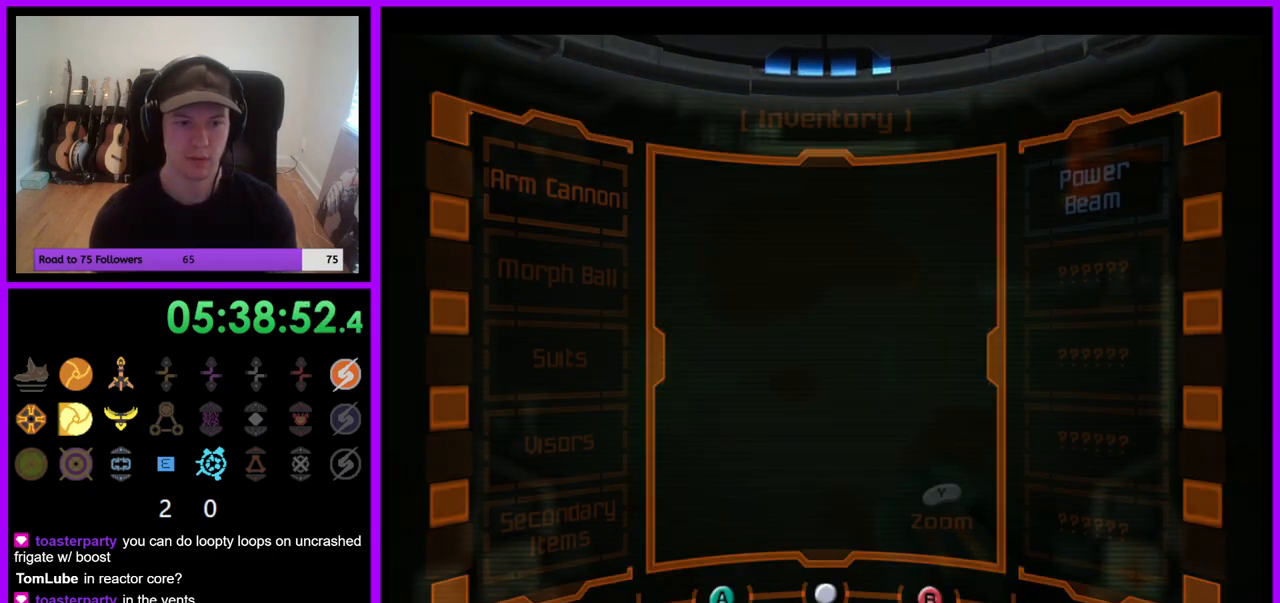
{"dt_ms": 500, "buttons": [], "left_stick": "center", "right_stick": "center", "events": []}
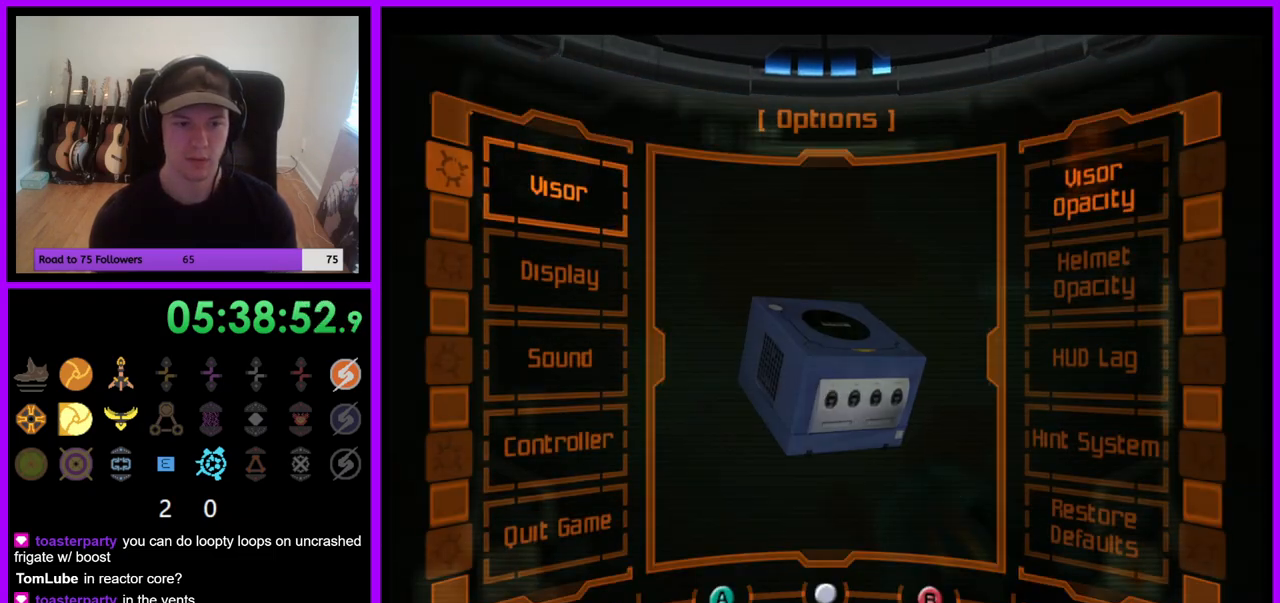
{"dt_ms": 500, "buttons": [], "left_stick": "center", "right_stick": "center", "events": []}
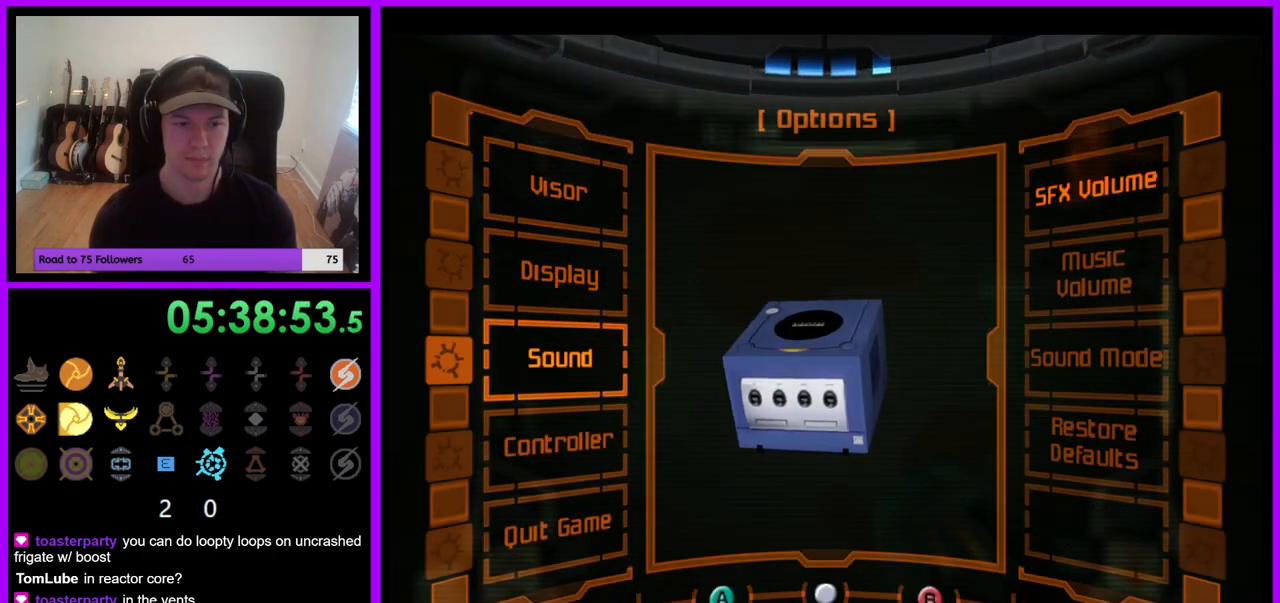
{"dt_ms": 500, "buttons": [], "left_stick": "center", "right_stick": "center", "events": [[400, "A", "down"], [483, "A", "up"]]}
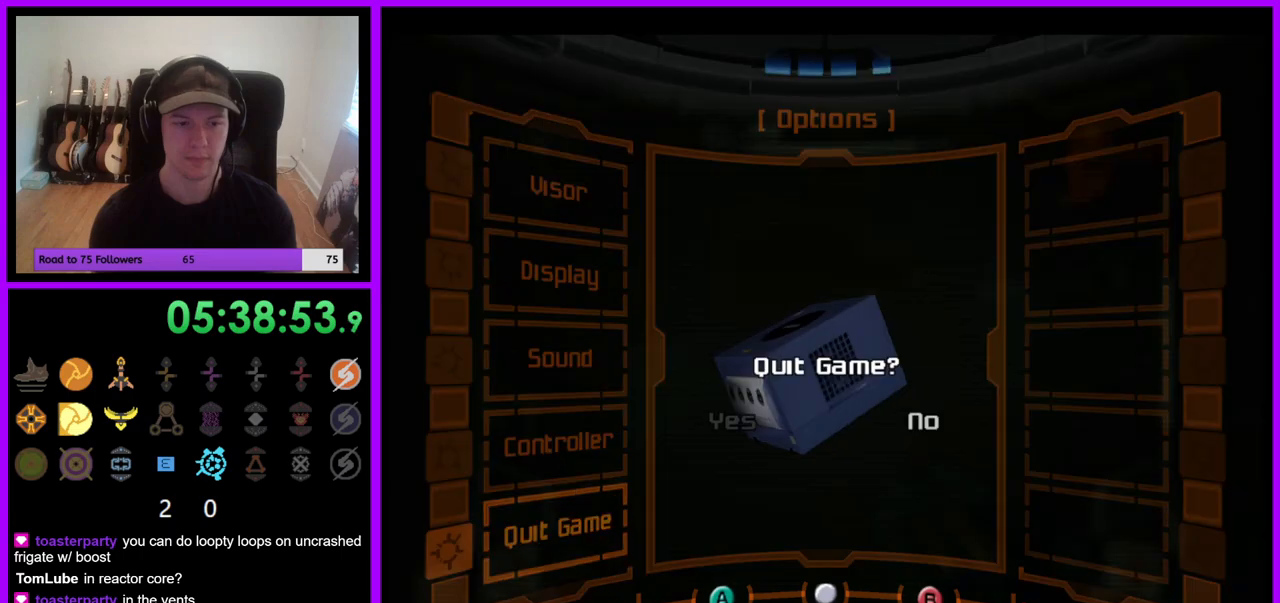
{"dt_ms": 500, "buttons": [], "left_stick": "center", "right_stick": "center", "events": []}
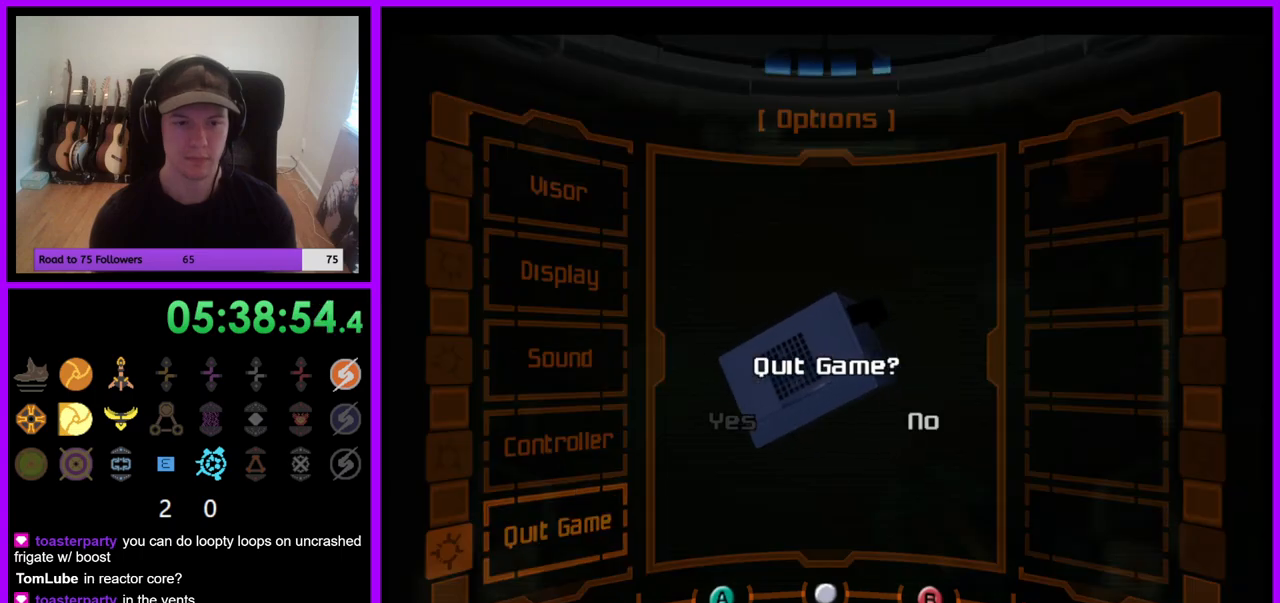
{"dt_ms": 500, "buttons": ["A"], "left_stick": "center", "right_stick": "center", "events": [[217, "A", "down"]]}
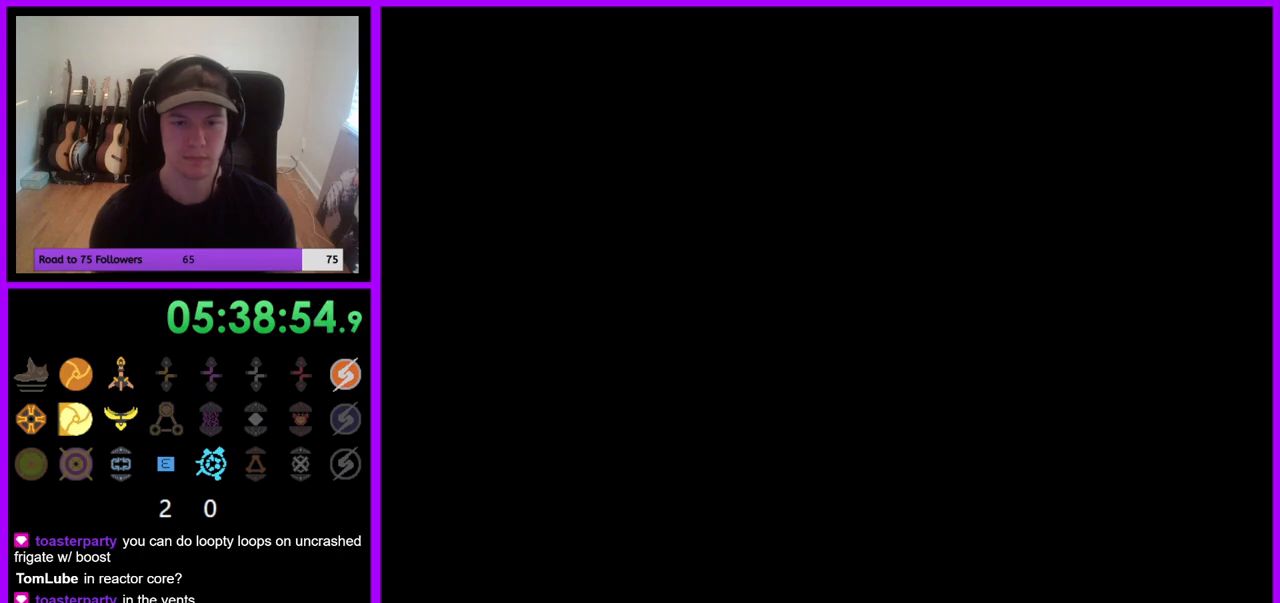
{"dt_ms": 500, "buttons": ["A"], "left_stick": "center", "right_stick": "center", "events": []}
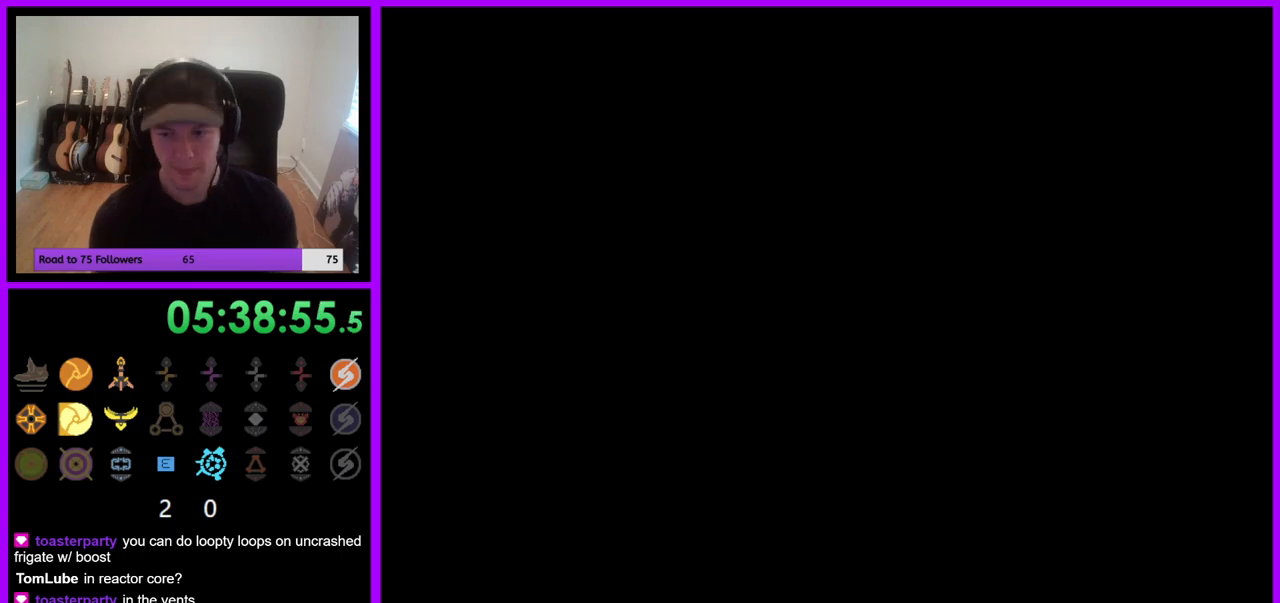
{"dt_ms": 500, "buttons": ["A"], "left_stick": "center", "right_stick": "center", "events": []}
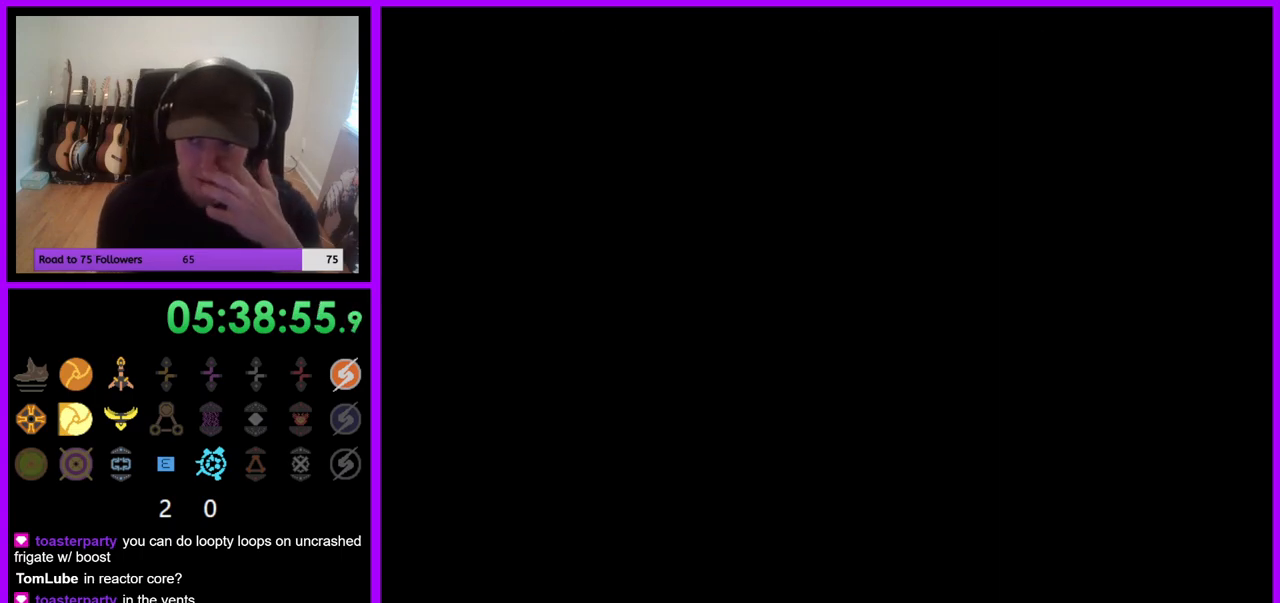
{"dt_ms": 500, "buttons": ["A"], "left_stick": "center", "right_stick": "center", "events": []}
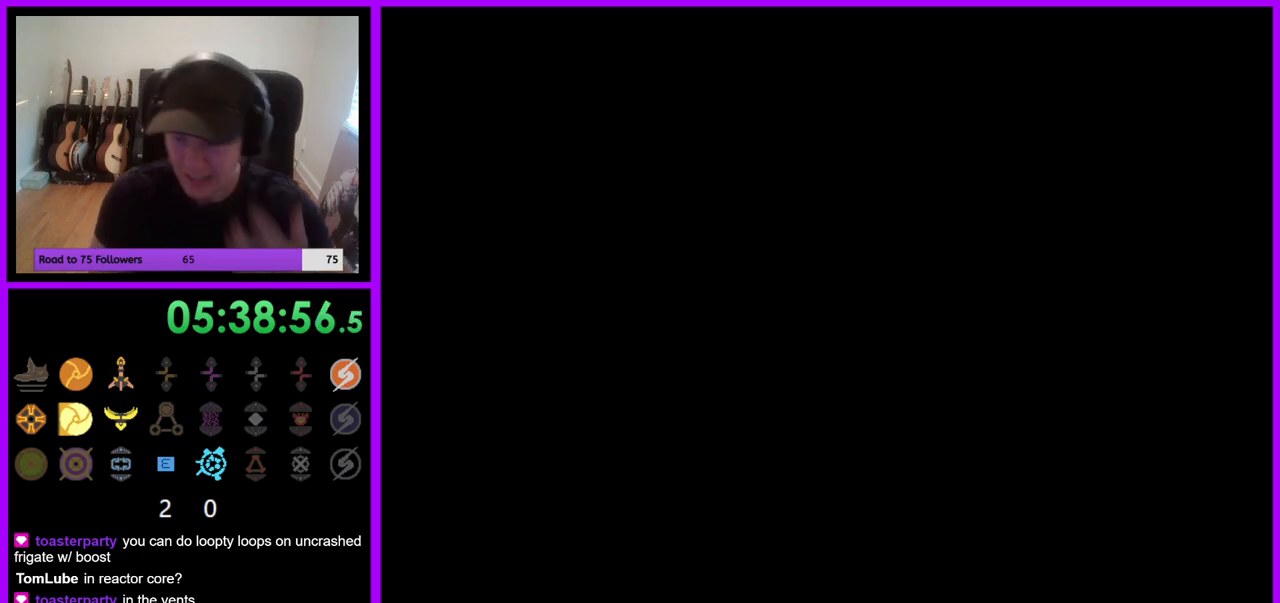
{"dt_ms": 500, "buttons": ["A"], "left_stick": "center", "right_stick": "center", "events": []}
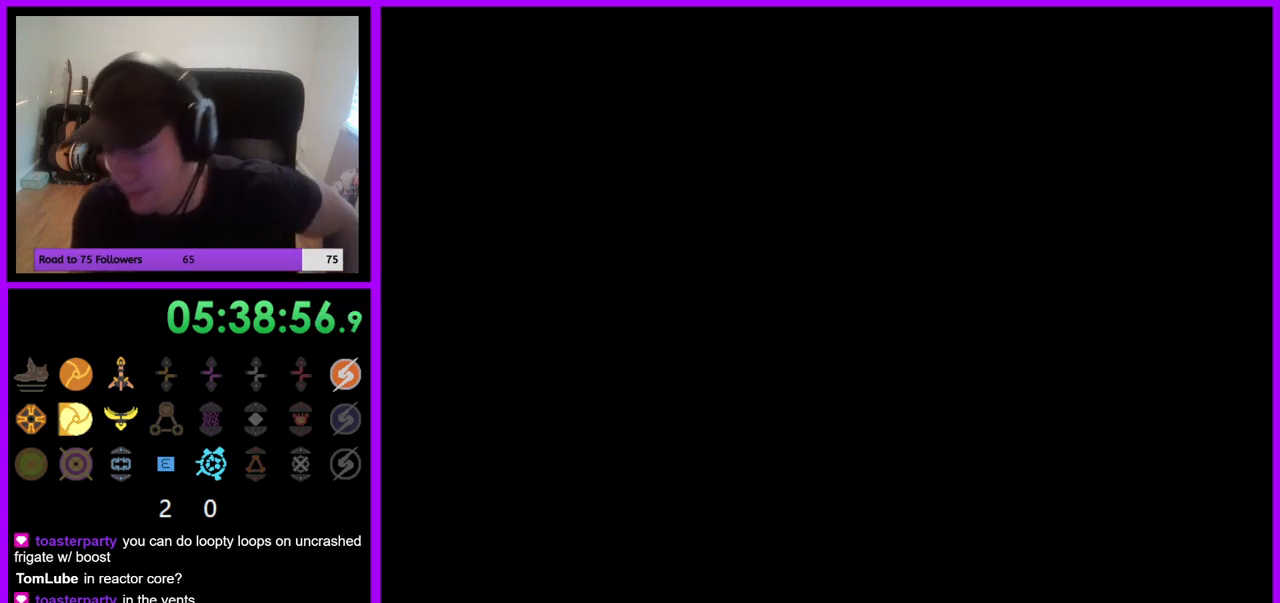
{"dt_ms": 500, "buttons": ["A"], "left_stick": "center", "right_stick": "center", "events": []}
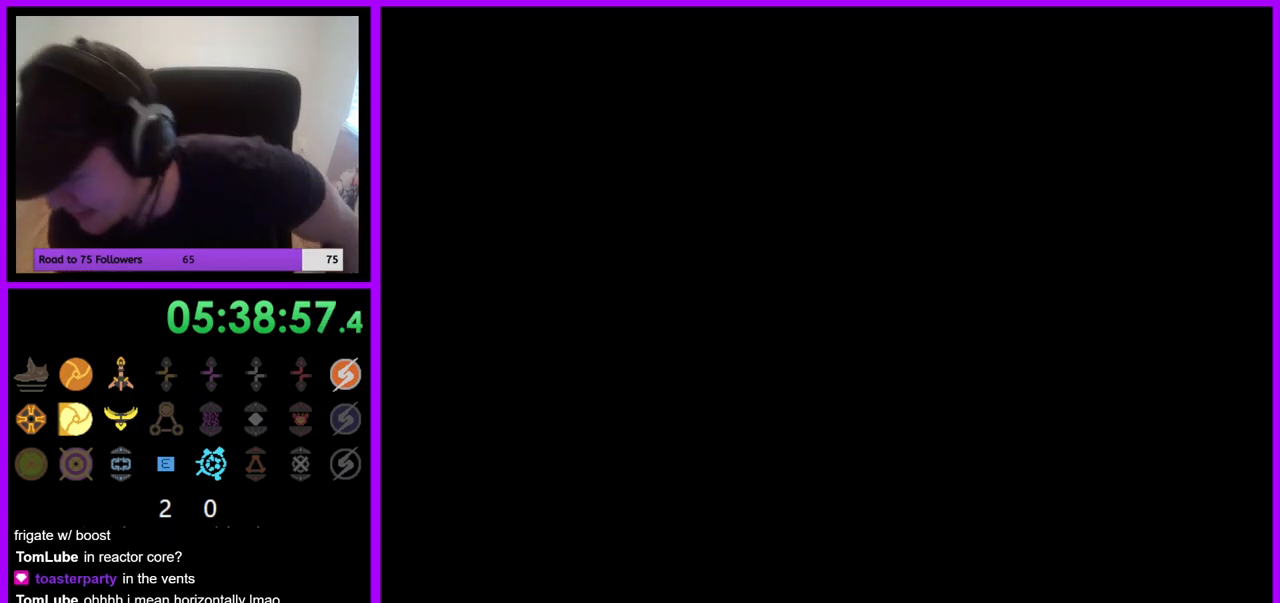
{"dt_ms": 500, "buttons": ["A"], "left_stick": "center", "right_stick": "center", "events": []}
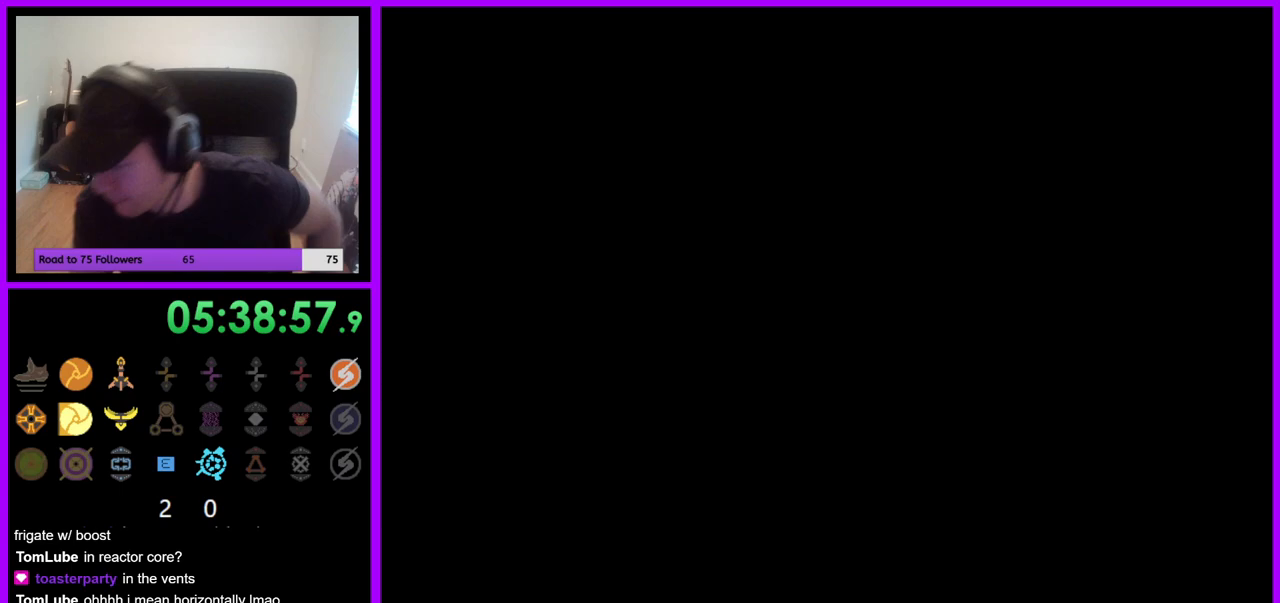
{"dt_ms": 500, "buttons": [], "left_stick": "center", "right_stick": "center", "events": [[283, "A", "up"]]}